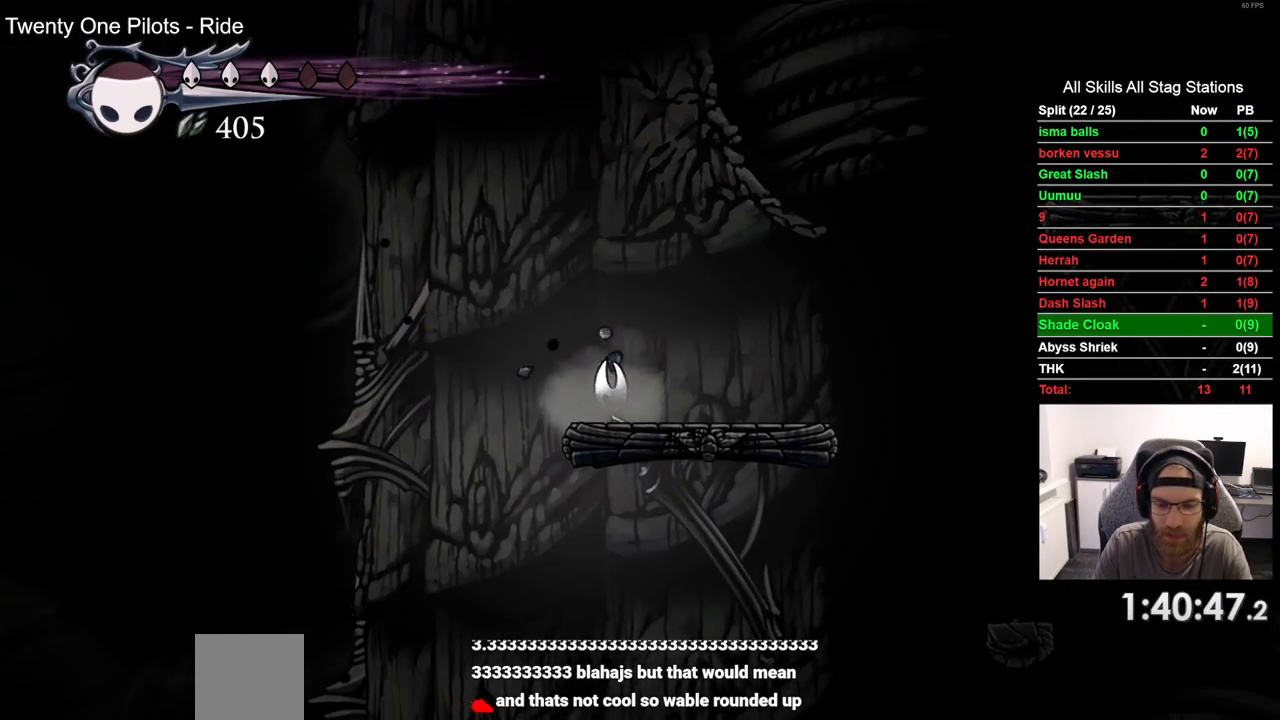
Gameplay with a controller (PlayStation layout); each line is a JSON object with the inputs held at the frame after it (dt_ms = milliseconds from this image to that frame). "events" lists button and stick changes between this image and that frame as [ms after this image, input, new state], when the widget could be followed in between. Not read: R1.
{"dt_ms": 1000, "buttons": [], "left_stick": "center", "right_stick": "center"}
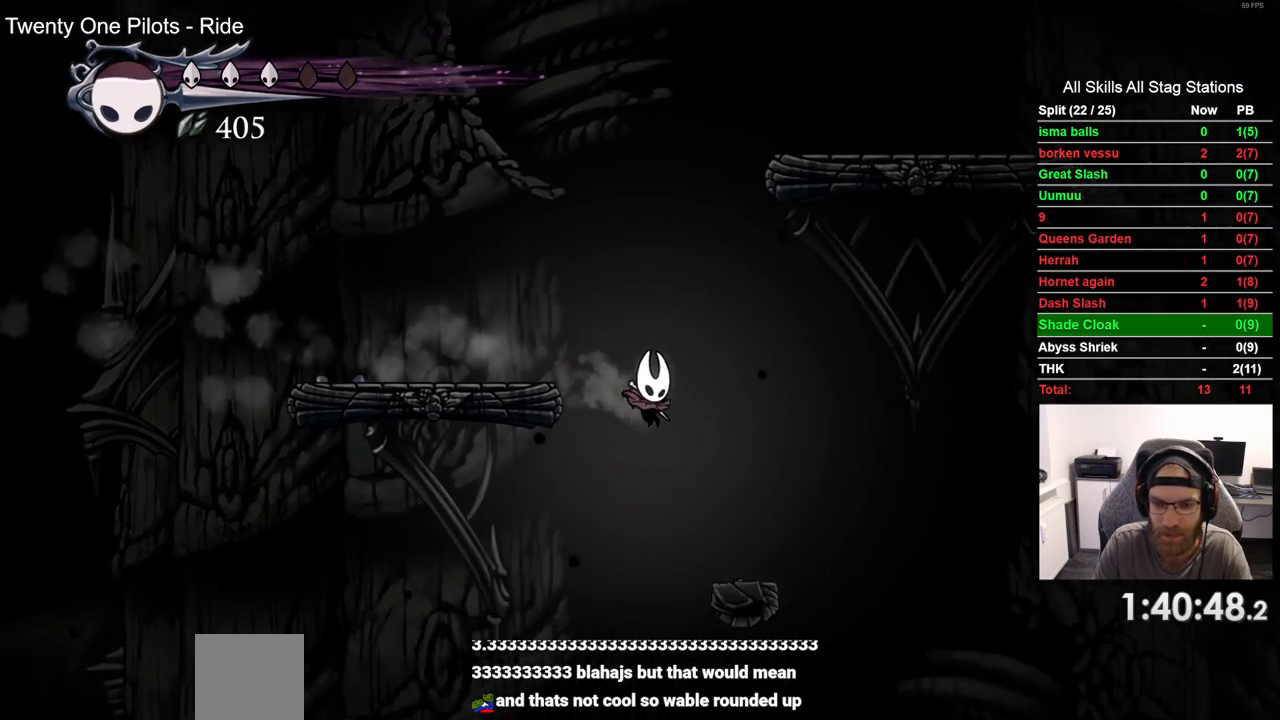
{"dt_ms": 500, "buttons": ["DPAD_RIGHT"], "left_stick": "center", "right_stick": "center", "events": [[383, "DPAD_RIGHT", "down"]]}
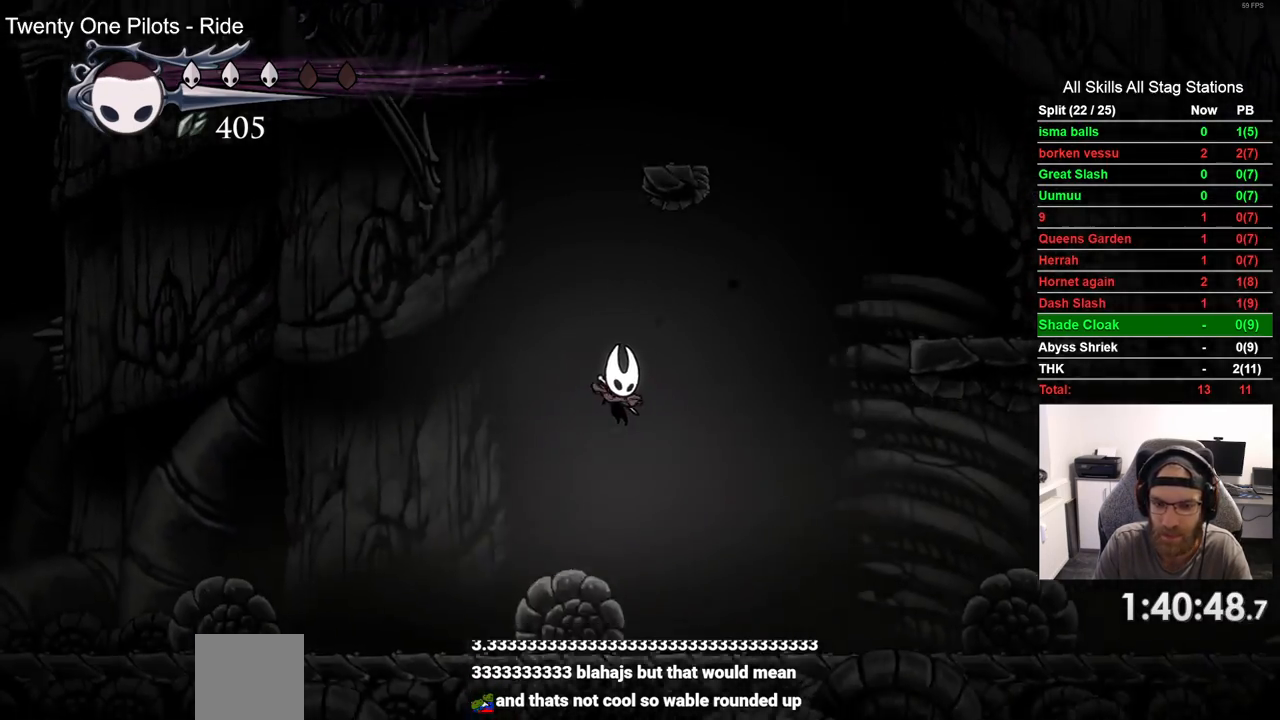
{"dt_ms": 500, "buttons": ["DPAD_RIGHT"], "left_stick": "center", "right_stick": "center", "events": [[250, "R2", "down"], [483, "R2", "up"]]}
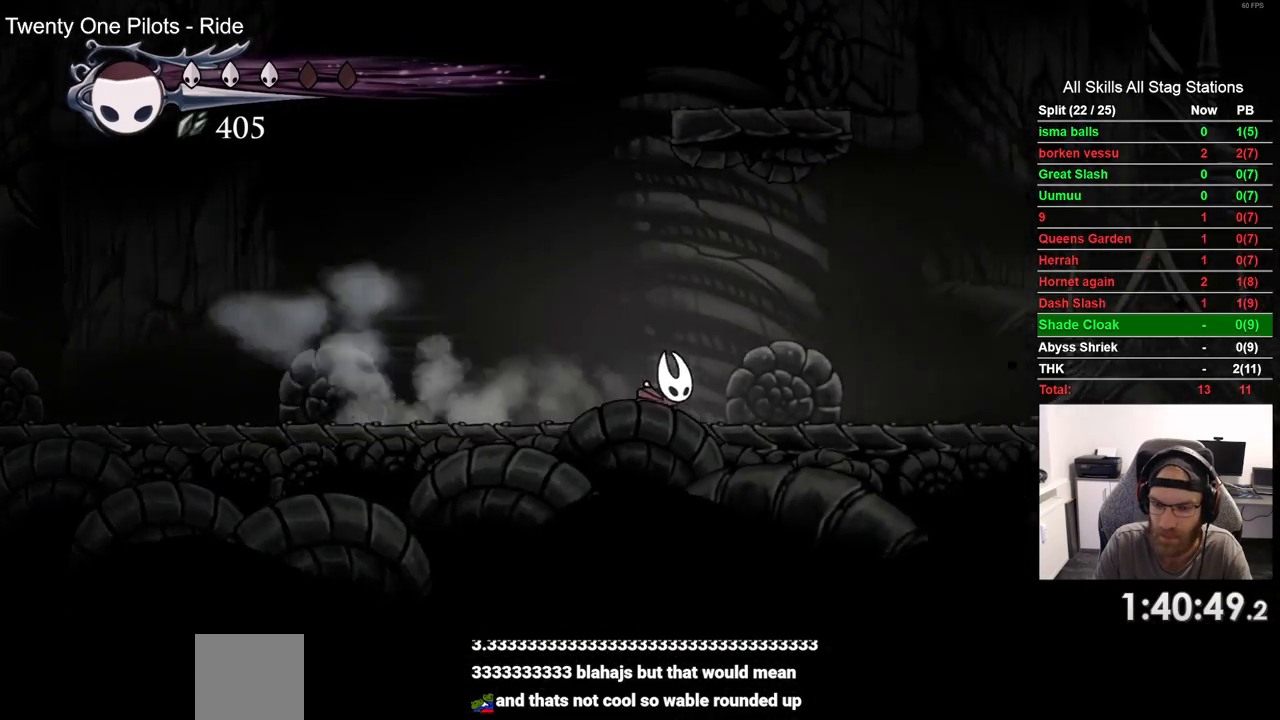
{"dt_ms": 500, "buttons": ["L1", "L2", "DPAD_RIGHT"], "left_stick": "center", "right_stick": "center", "events": [[283, "L1", "down"], [283, "L2", "down"]]}
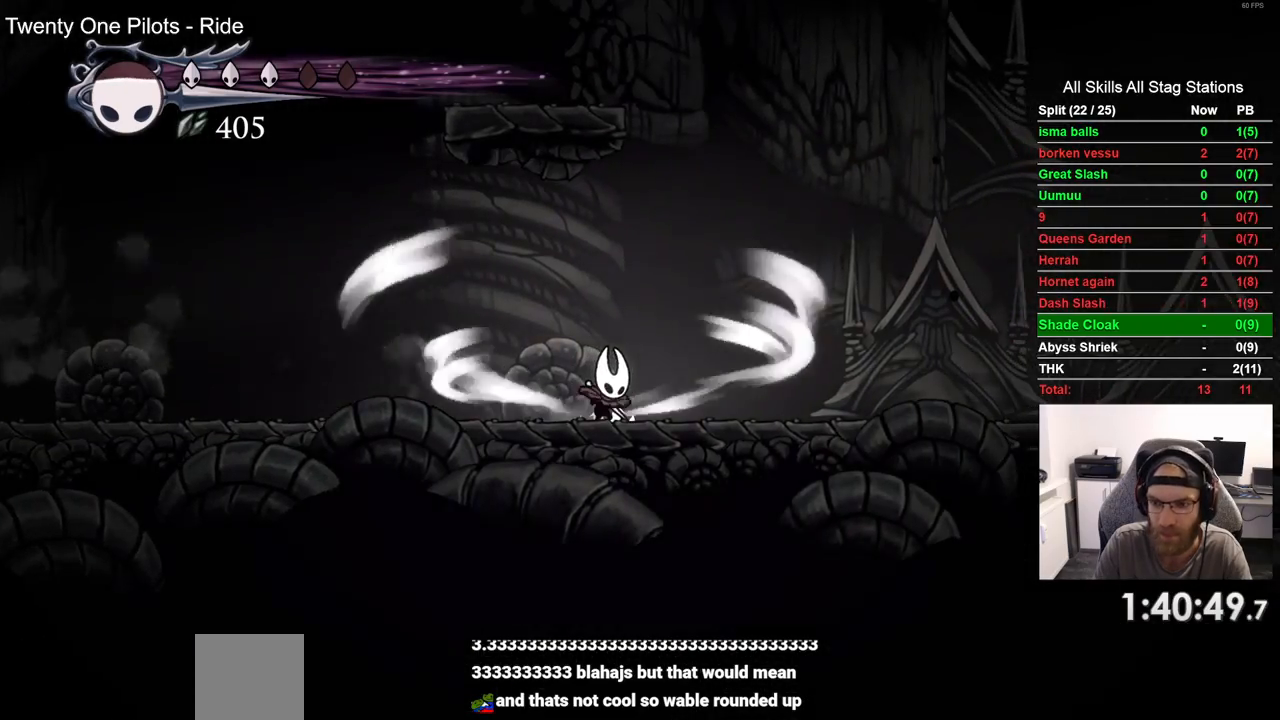
{"dt_ms": 1000, "buttons": ["DPAD_RIGHT"], "left_stick": "center", "right_stick": "center"}
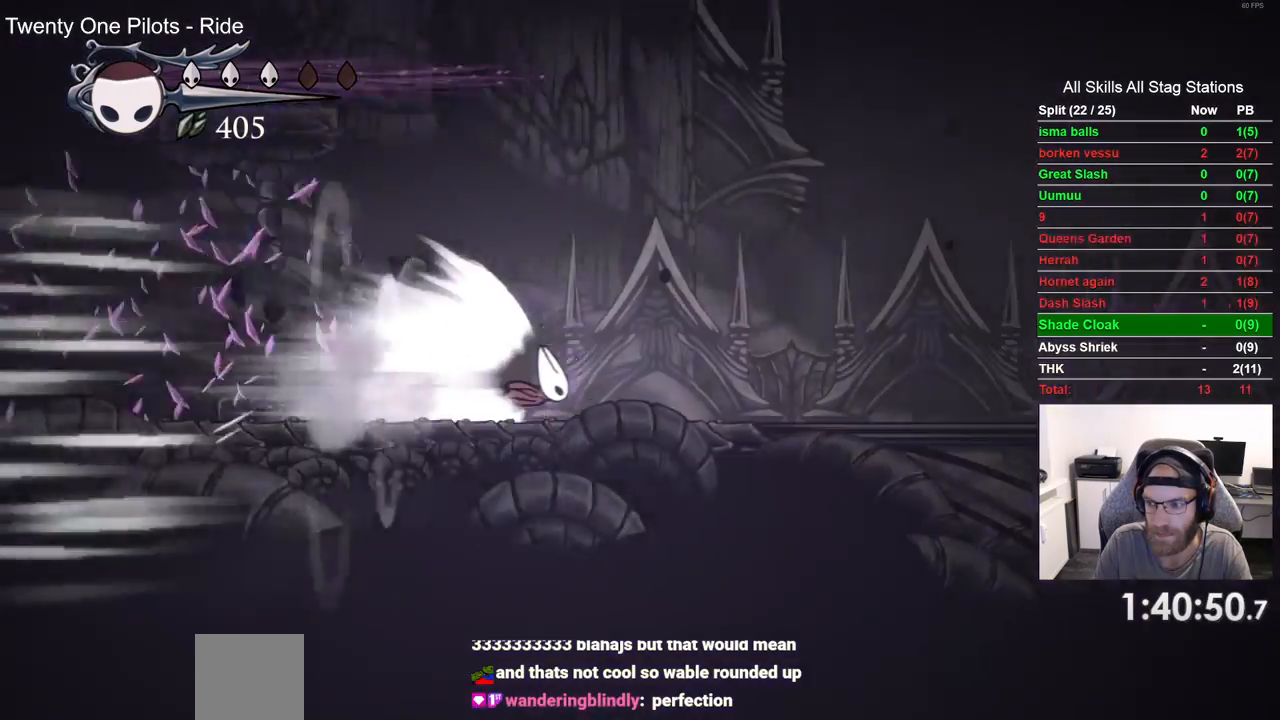
{"dt_ms": 500, "buttons": ["DPAD_RIGHT"], "left_stick": "center", "right_stick": "center", "events": []}
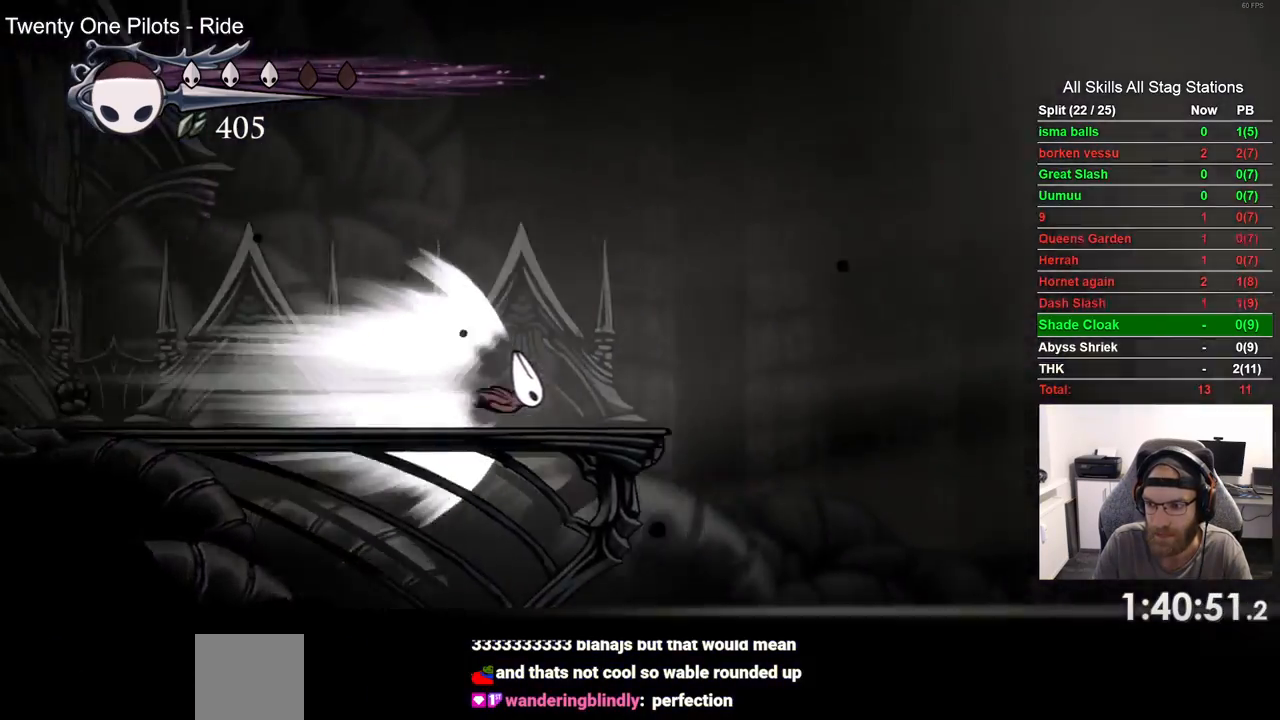
{"dt_ms": 500, "buttons": ["DPAD_RIGHT"], "left_stick": "center", "right_stick": "center", "events": []}
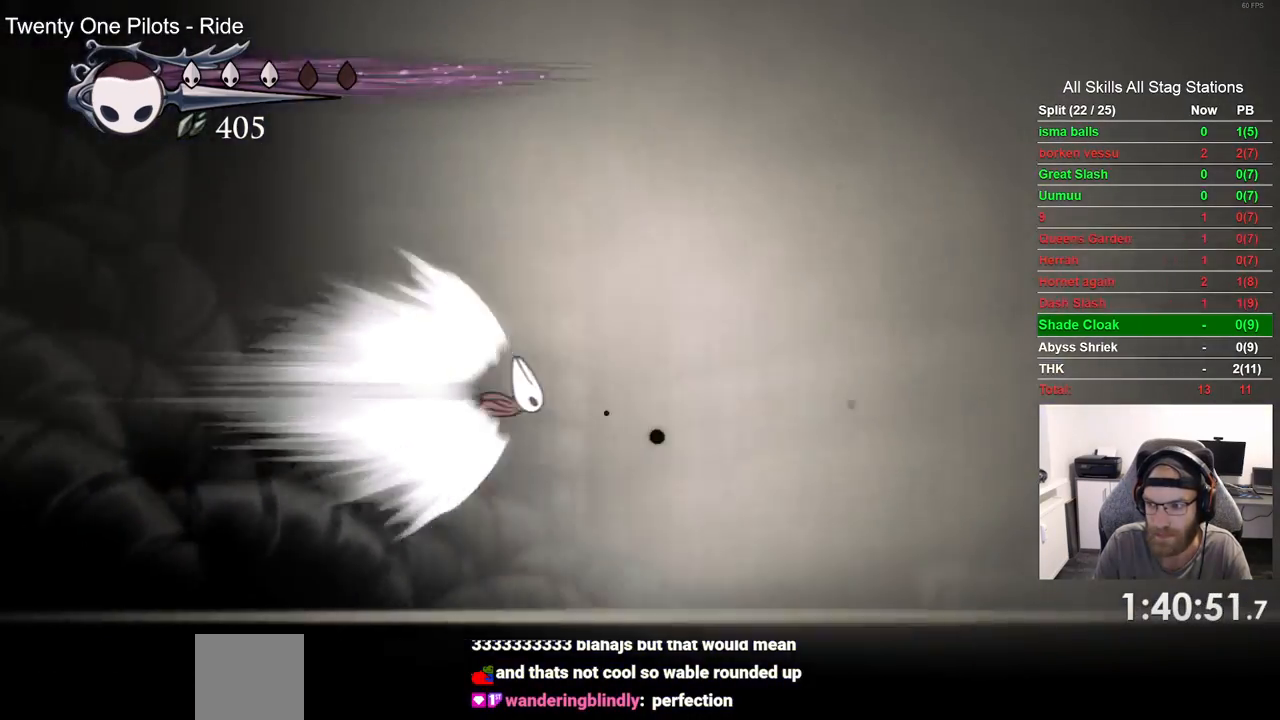
{"dt_ms": 500, "buttons": ["DPAD_RIGHT"], "left_stick": "center", "right_stick": "center", "events": []}
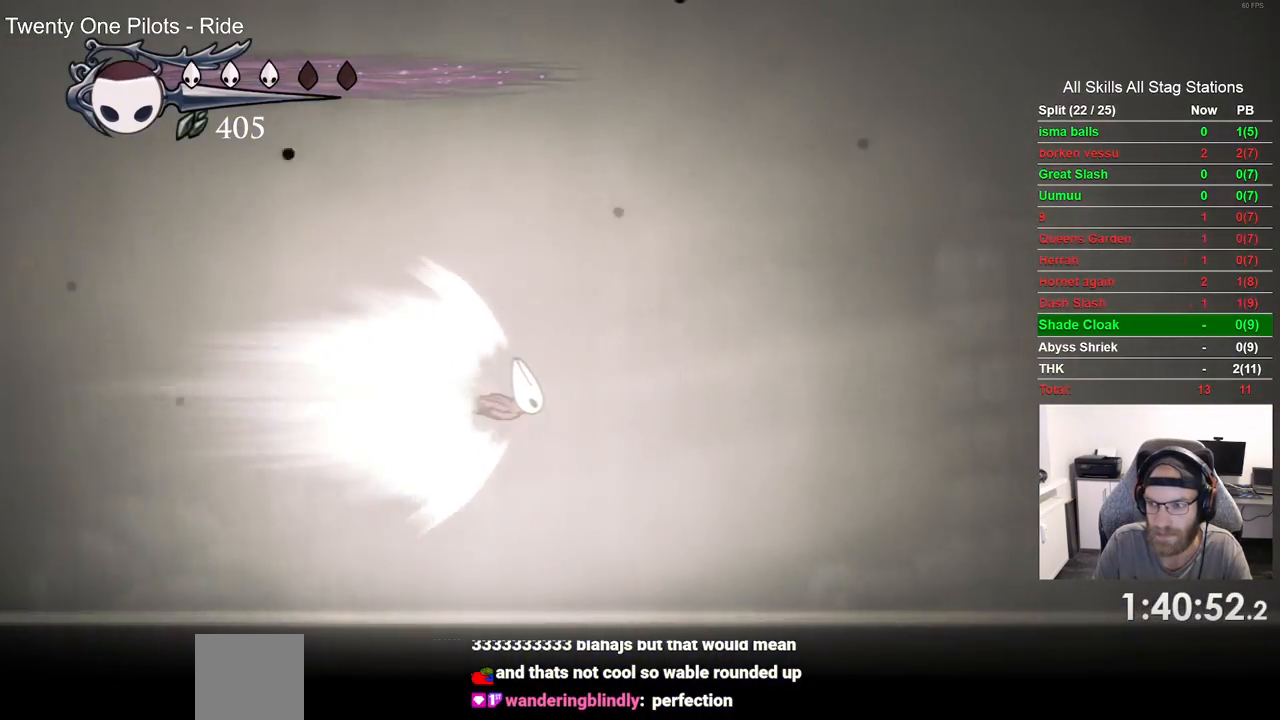
{"dt_ms": 500, "buttons": ["DPAD_RIGHT"], "left_stick": "center", "right_stick": "center", "events": []}
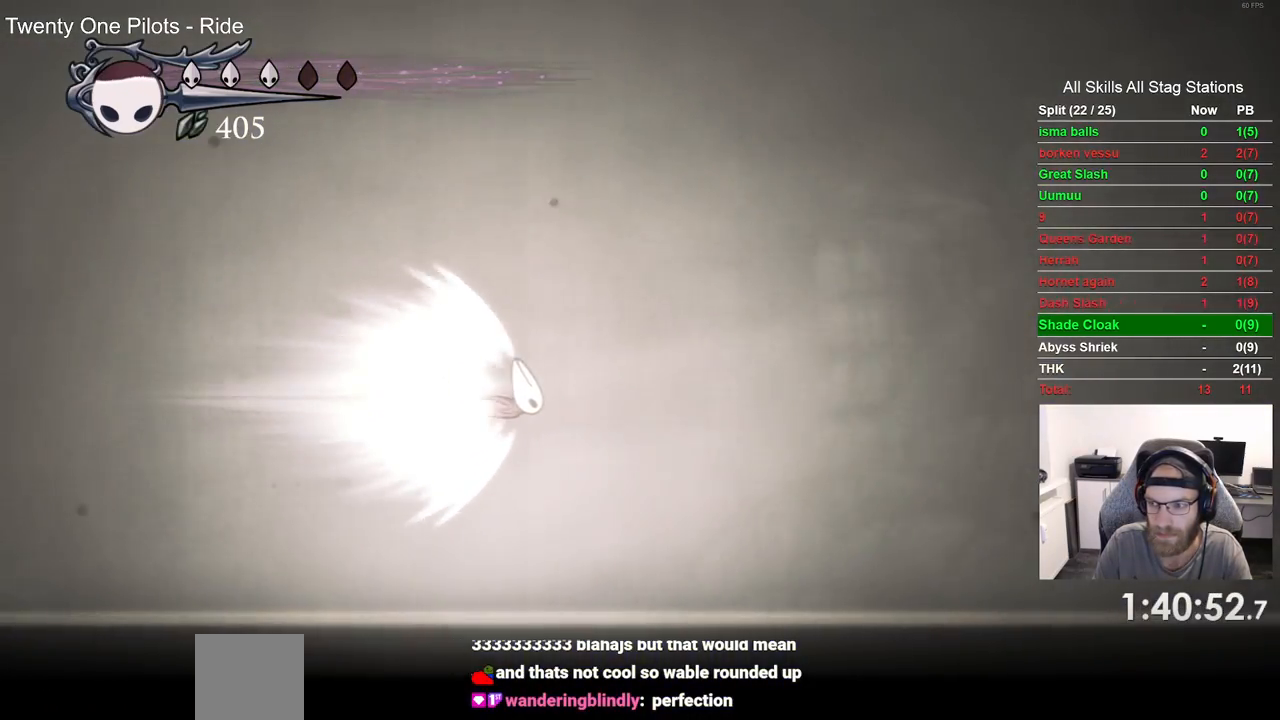
{"dt_ms": 500, "buttons": ["DPAD_RIGHT"], "left_stick": "center", "right_stick": "center", "events": []}
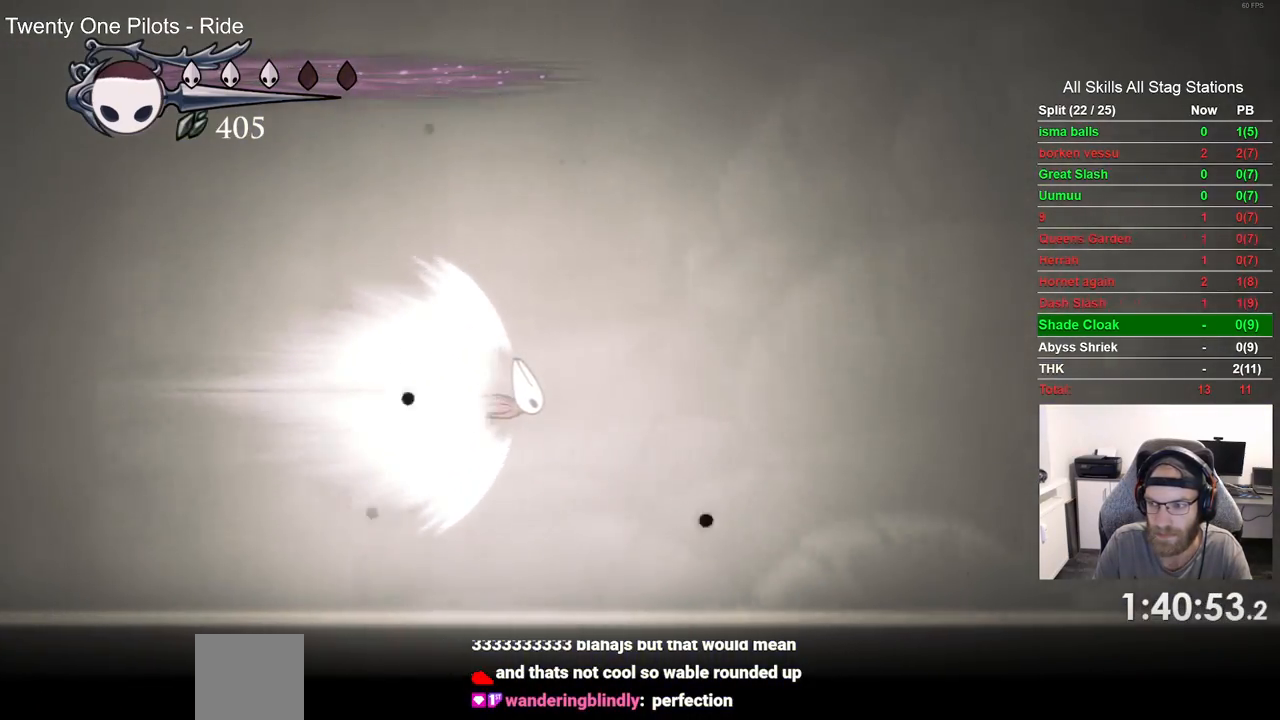
{"dt_ms": 500, "buttons": ["DPAD_RIGHT"], "left_stick": "center", "right_stick": "center", "events": []}
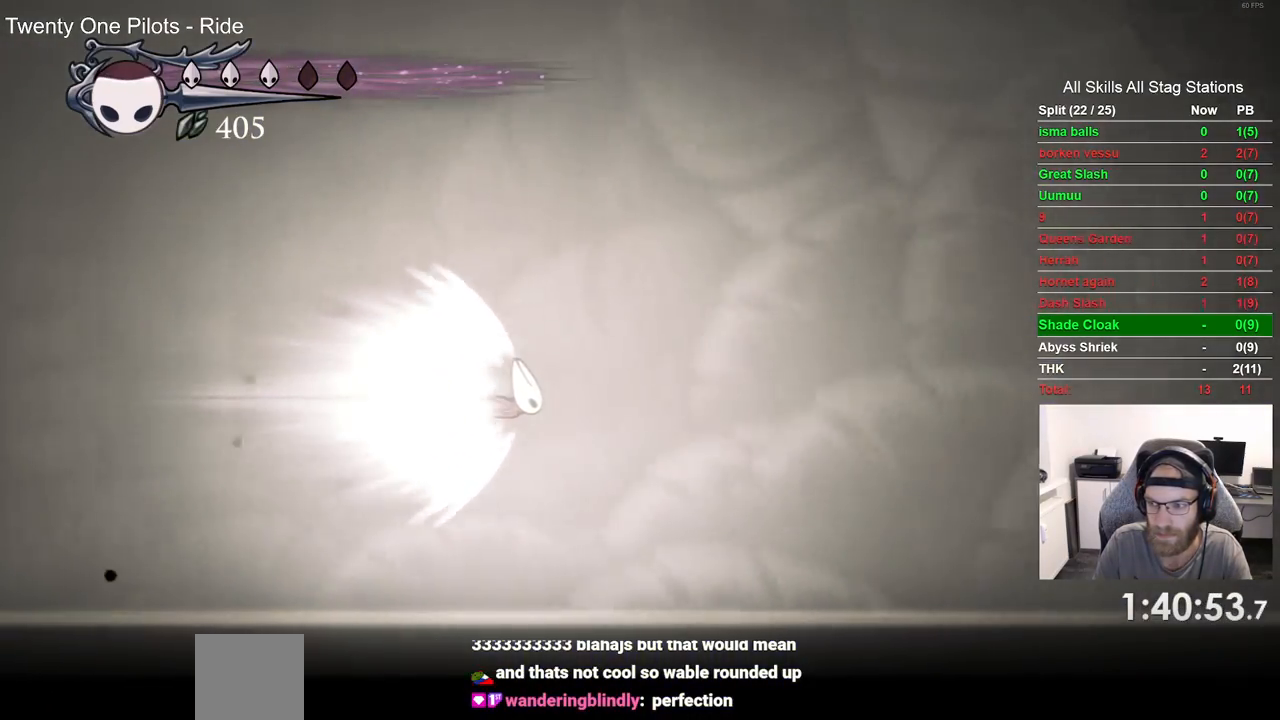
{"dt_ms": 500, "buttons": ["DPAD_RIGHT"], "left_stick": "center", "right_stick": "center", "events": []}
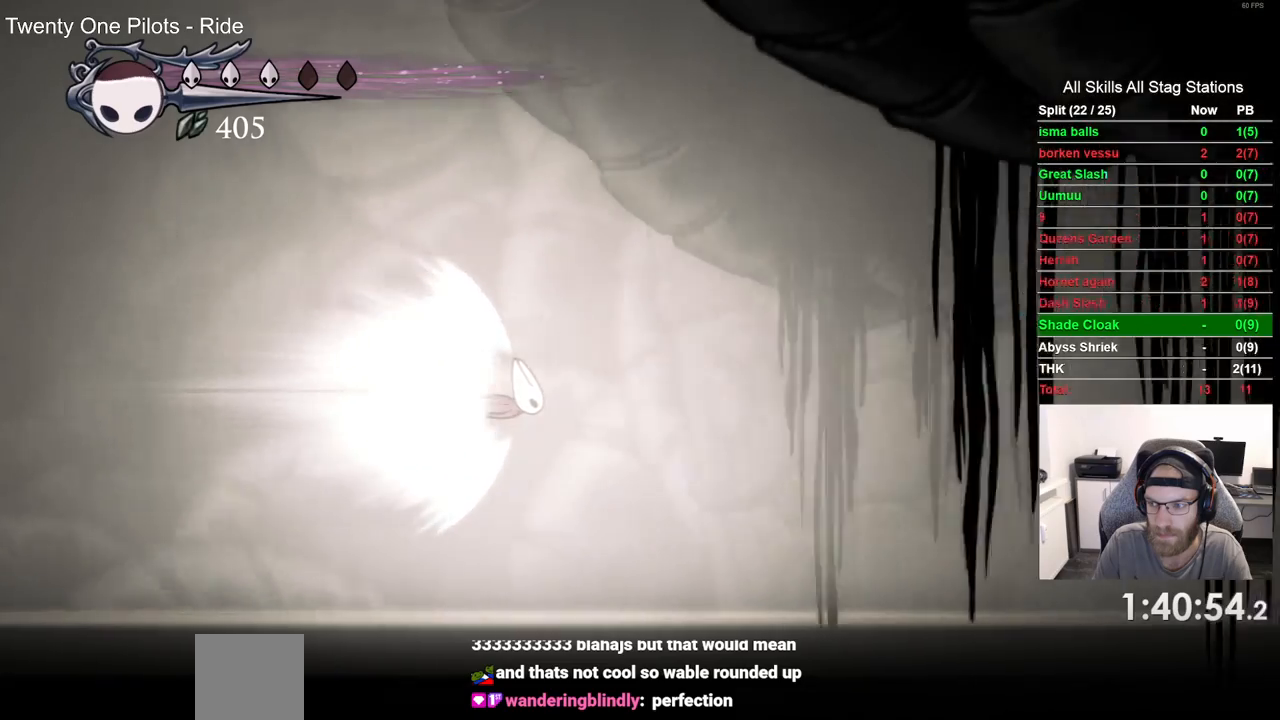
{"dt_ms": 500, "buttons": ["DPAD_RIGHT"], "left_stick": "center", "right_stick": "center", "events": []}
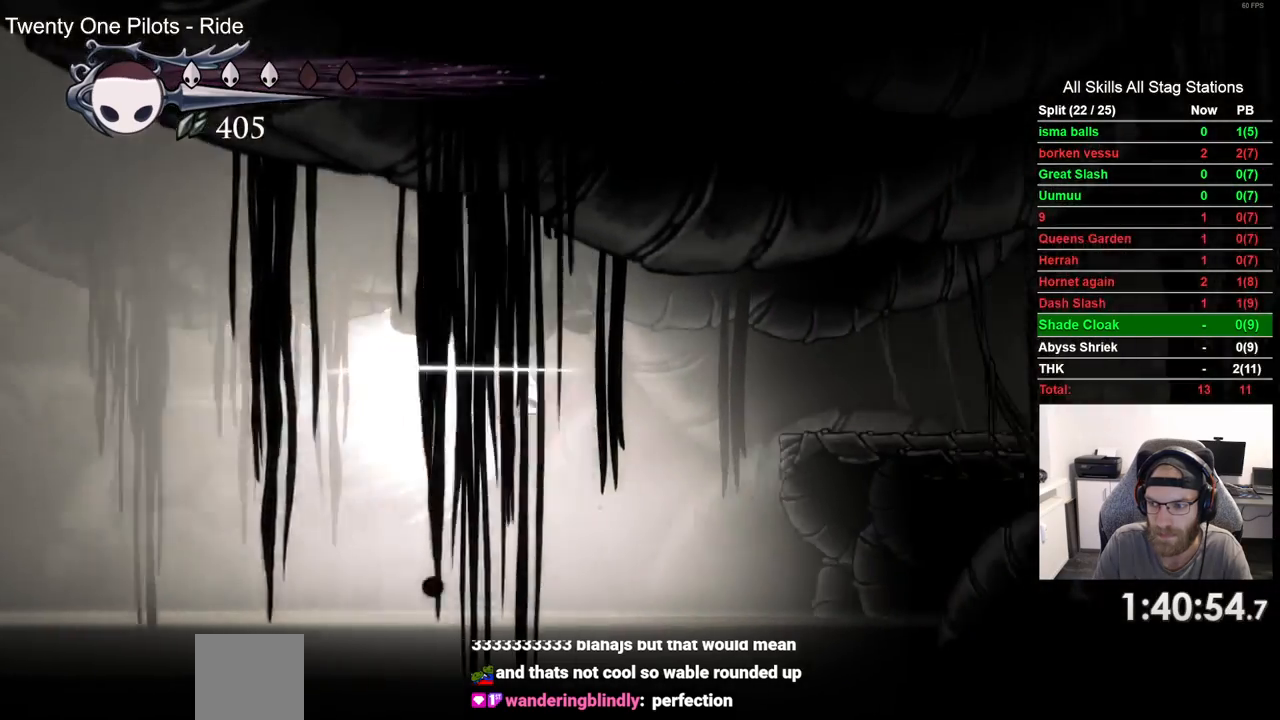
{"dt_ms": 500, "buttons": ["DPAD_RIGHT"], "left_stick": "center", "right_stick": "center", "events": []}
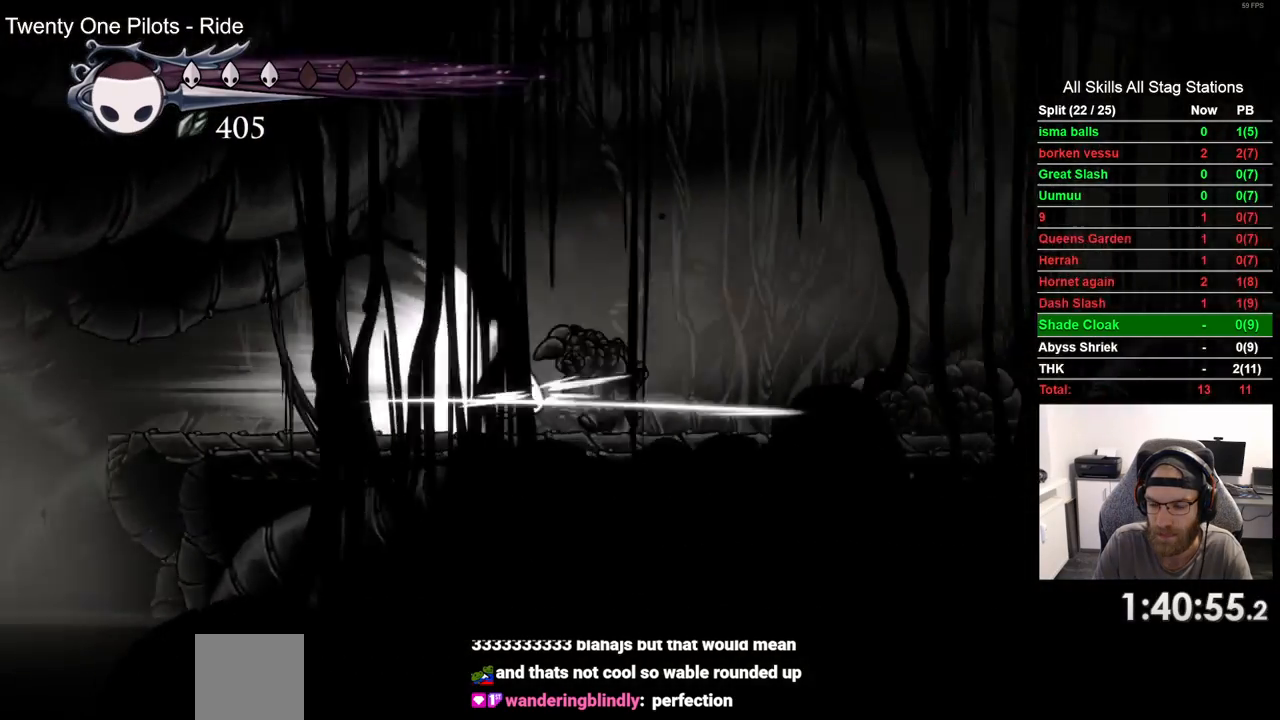
{"dt_ms": 500, "buttons": ["DPAD_RIGHT"], "left_stick": "center", "right_stick": "center", "events": []}
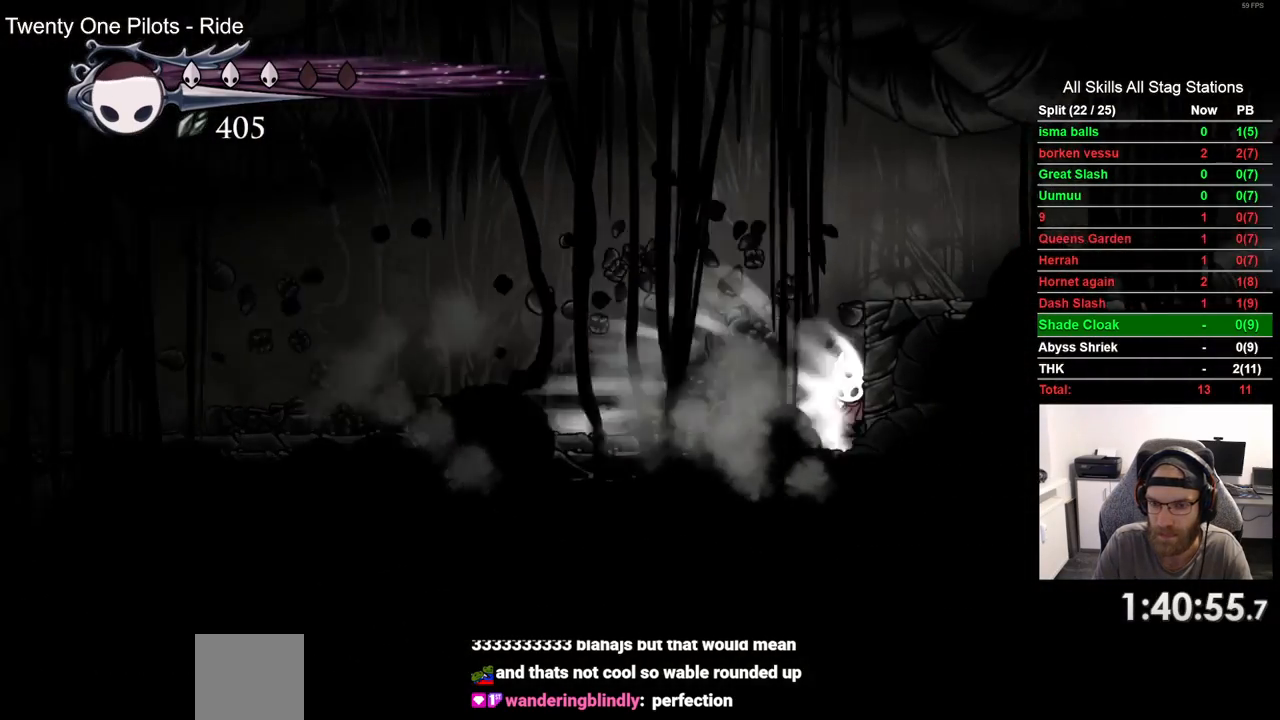
{"dt_ms": 500, "buttons": ["DPAD_RIGHT"], "left_stick": "center", "right_stick": "center", "events": []}
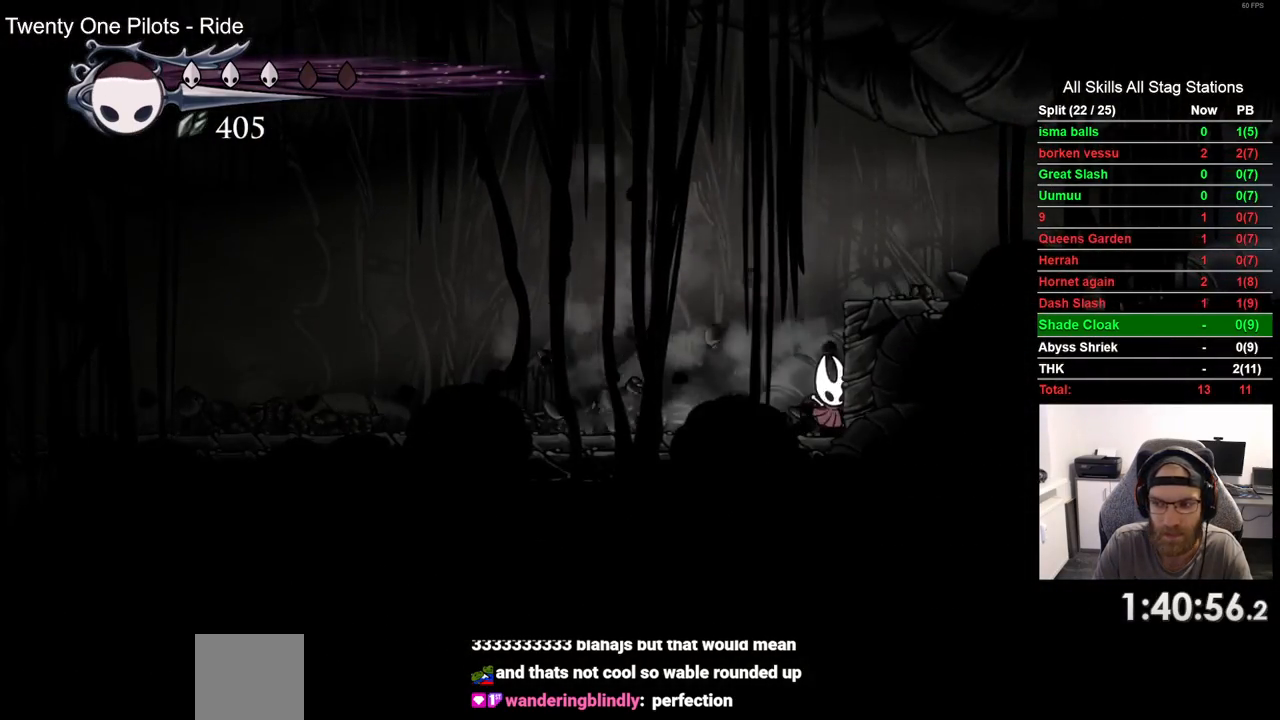
{"dt_ms": 500, "buttons": ["CROSS", "DPAD_RIGHT"], "left_stick": "center", "right_stick": "center", "events": [[167, "CROSS", "down"]]}
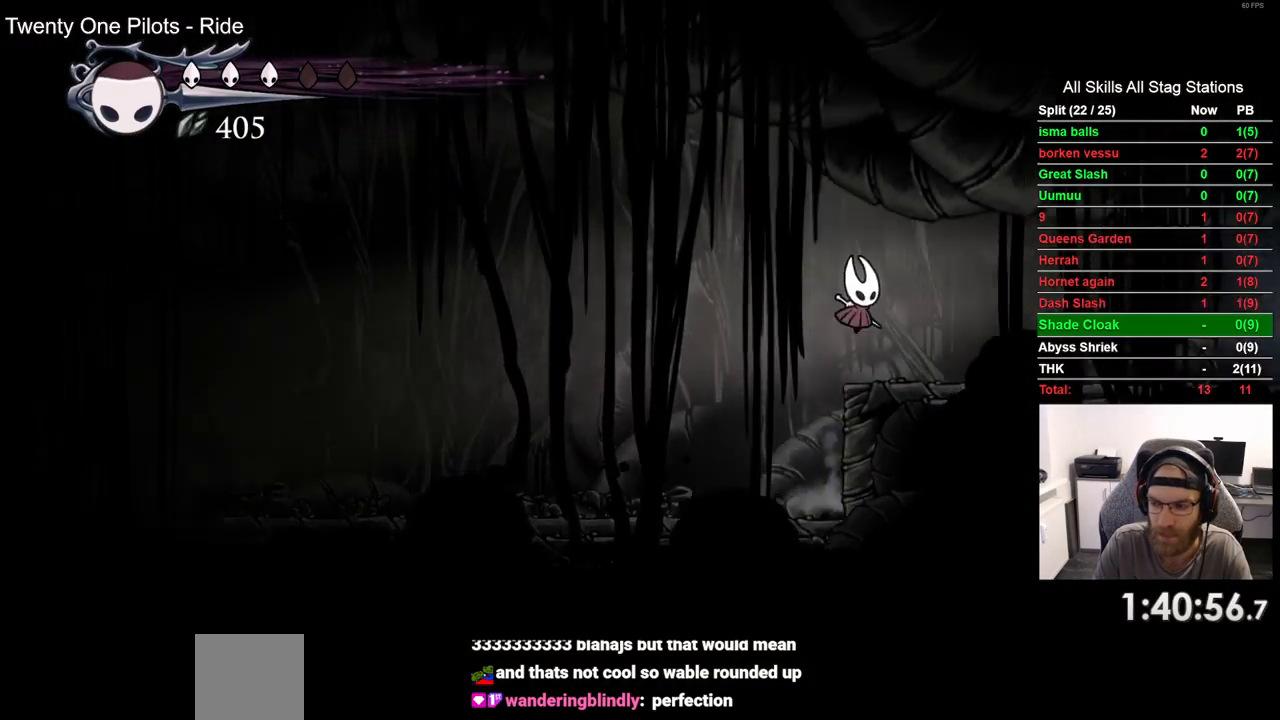
{"dt_ms": 500, "buttons": ["R2", "DPAD_RIGHT"], "left_stick": "center", "right_stick": "center", "events": [[33, "CROSS", "up"], [467, "R2", "down"]]}
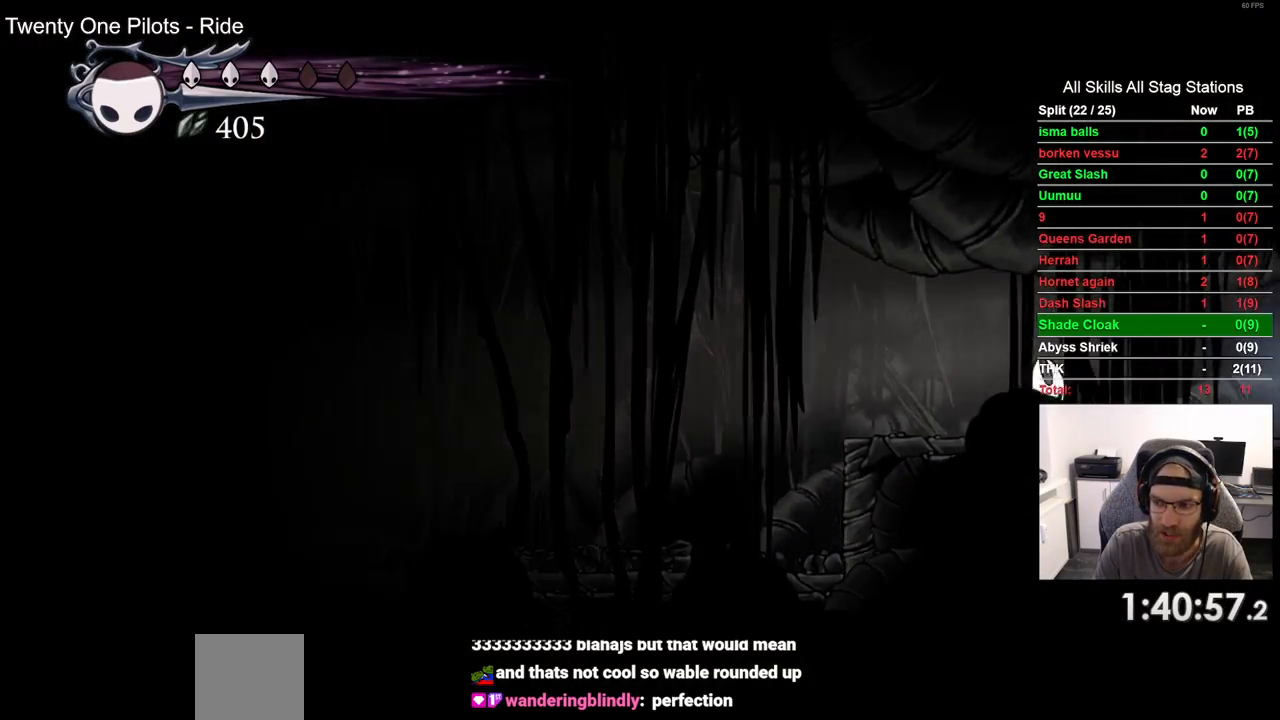
{"dt_ms": 500, "buttons": ["DPAD_RIGHT"], "left_stick": "center", "right_stick": "center", "events": [[200, "R2", "up"]]}
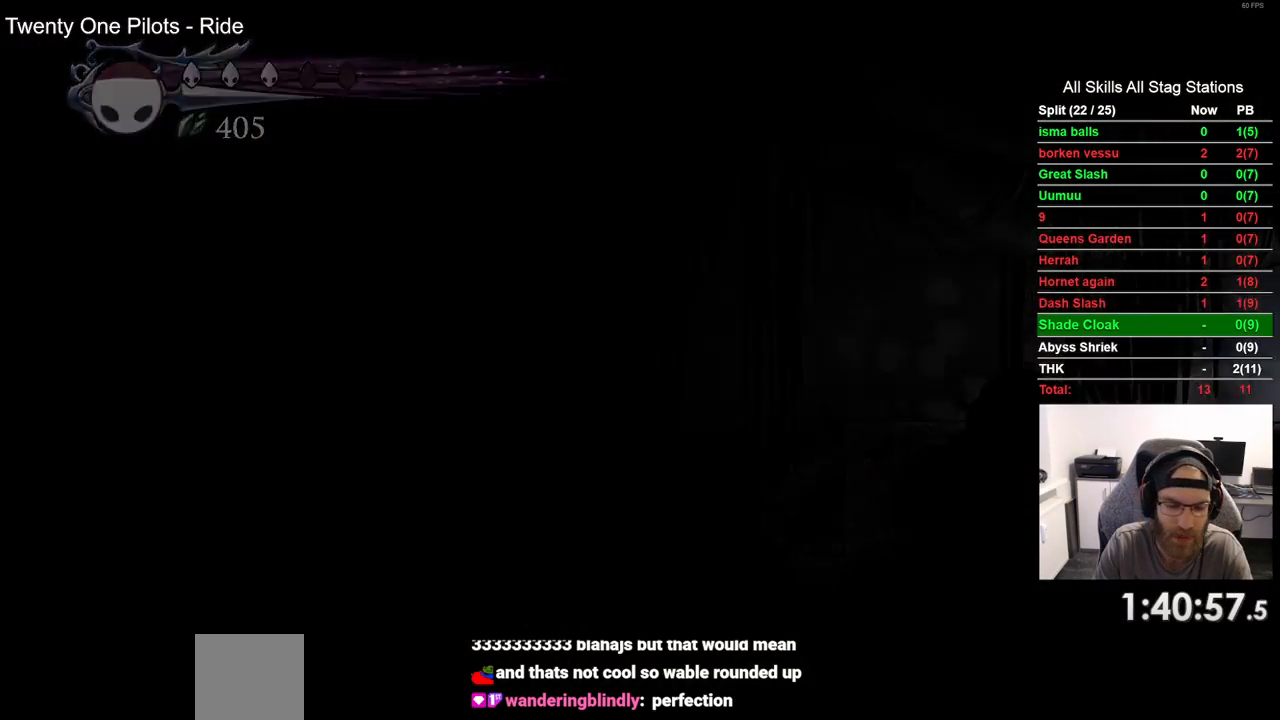
{"dt_ms": 500, "buttons": ["DPAD_RIGHT"], "left_stick": "center", "right_stick": "center", "events": [[167, "DPAD_RIGHT", "up"], [417, "DPAD_RIGHT", "down"]]}
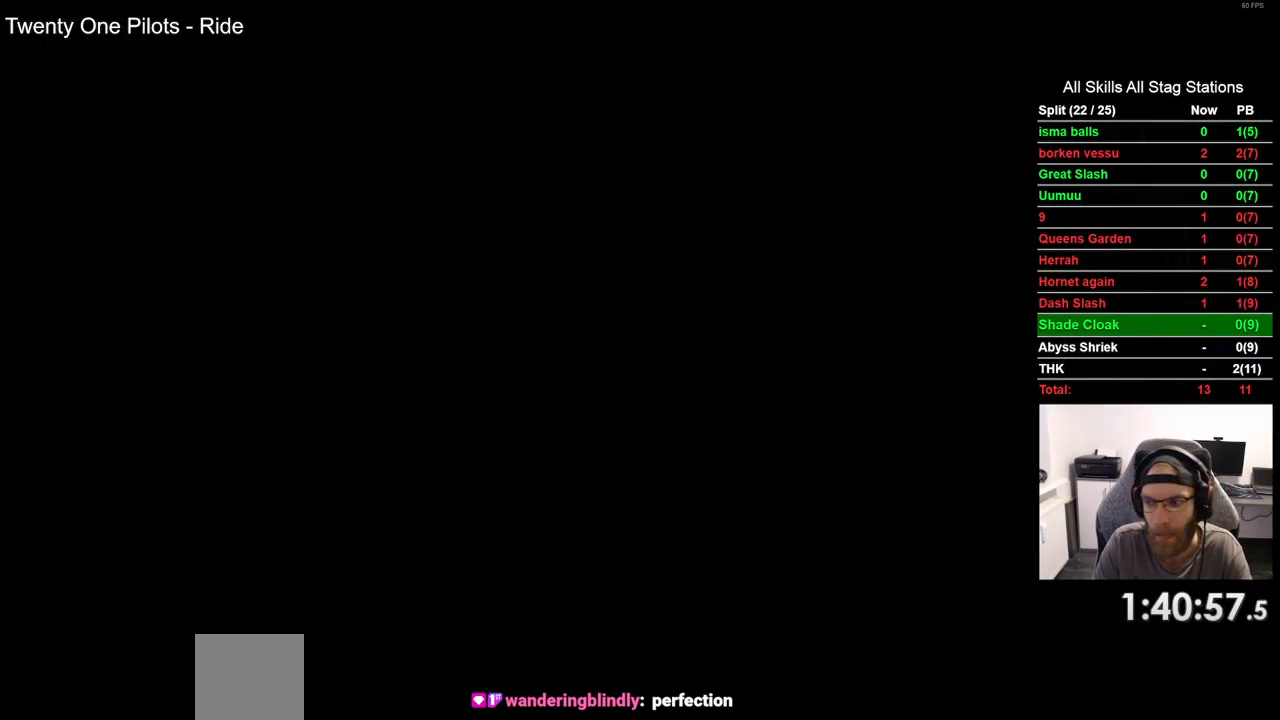
{"dt_ms": 500, "buttons": ["DPAD_RIGHT"], "left_stick": "center", "right_stick": "center", "events": []}
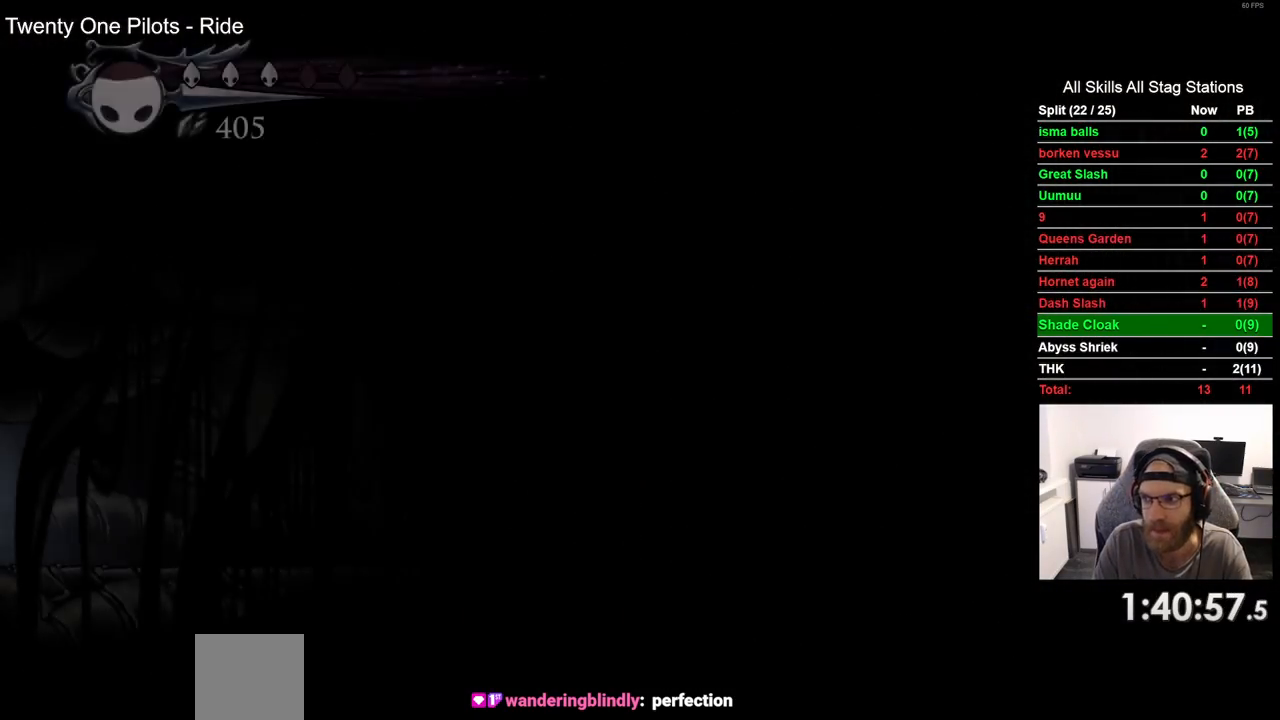
{"dt_ms": 500, "buttons": ["DPAD_RIGHT"], "left_stick": "center", "right_stick": "center", "events": []}
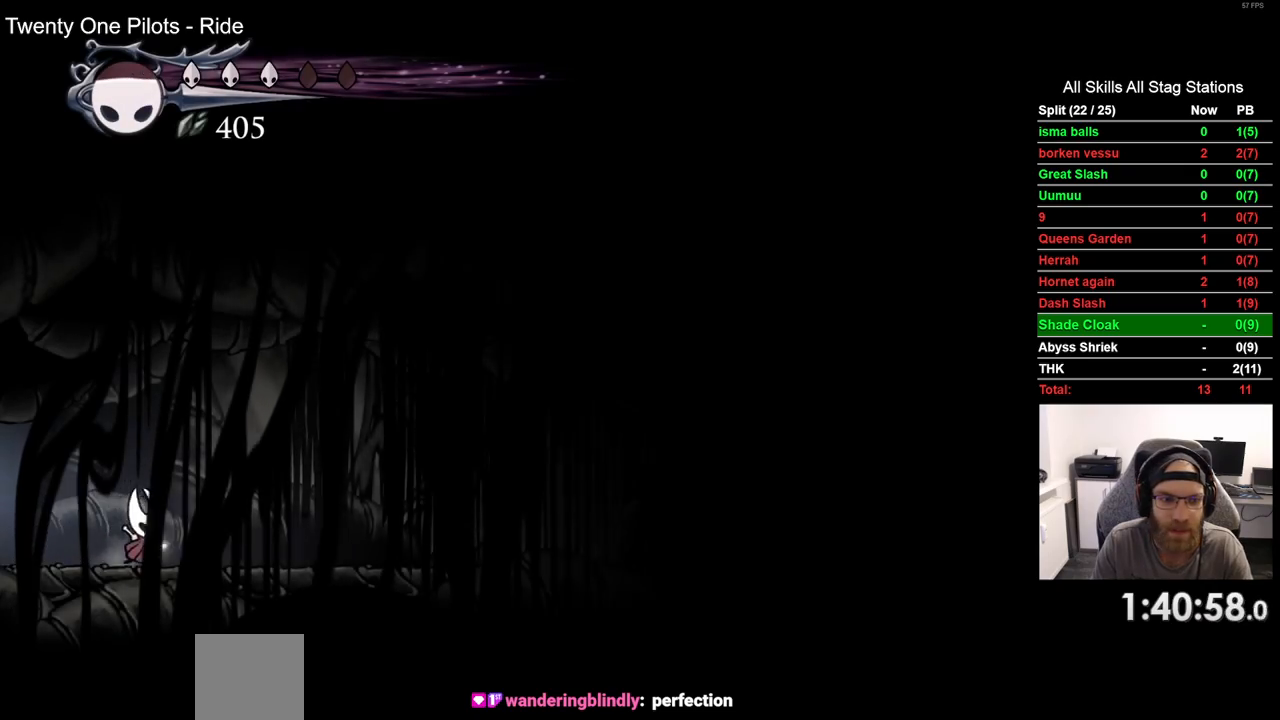
{"dt_ms": 500, "buttons": ["DPAD_RIGHT"], "left_stick": "center", "right_stick": "center", "events": [[83, "R2", "down"], [317, "R2", "up"]]}
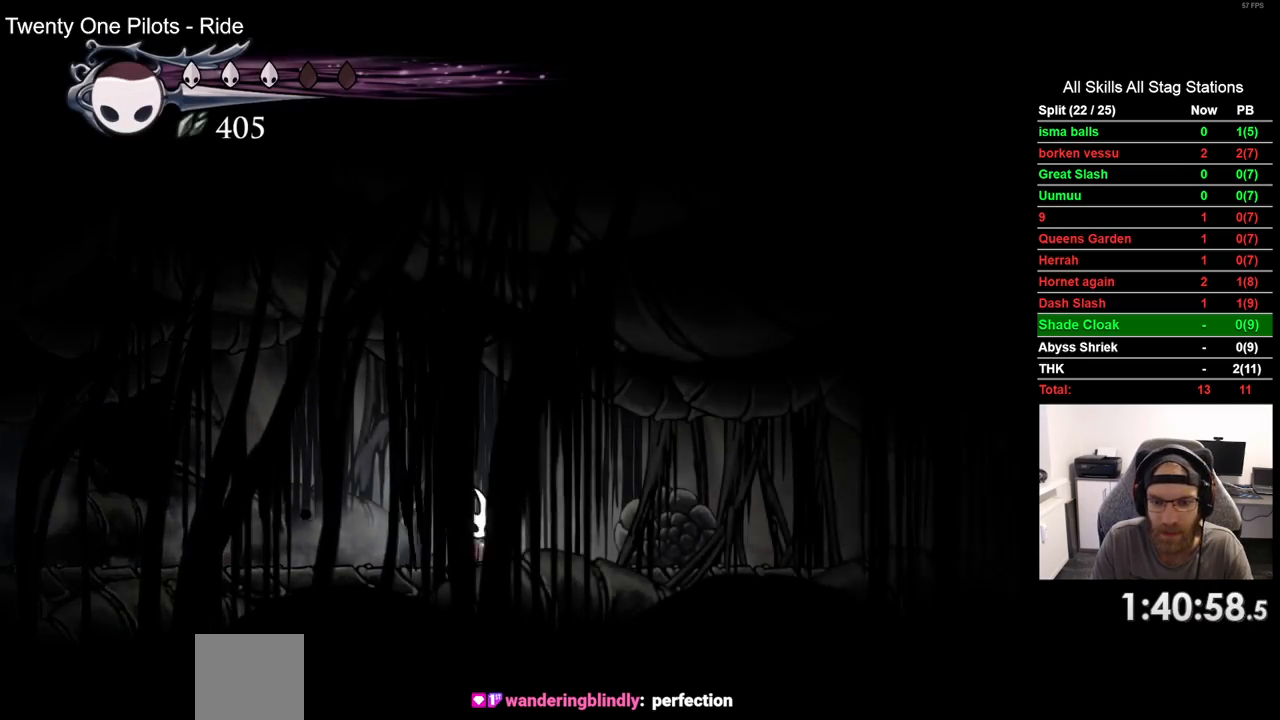
{"dt_ms": 500, "buttons": ["DPAD_RIGHT"], "left_stick": "center", "right_stick": "center", "events": [[133, "R2", "down"], [350, "R2", "up"]]}
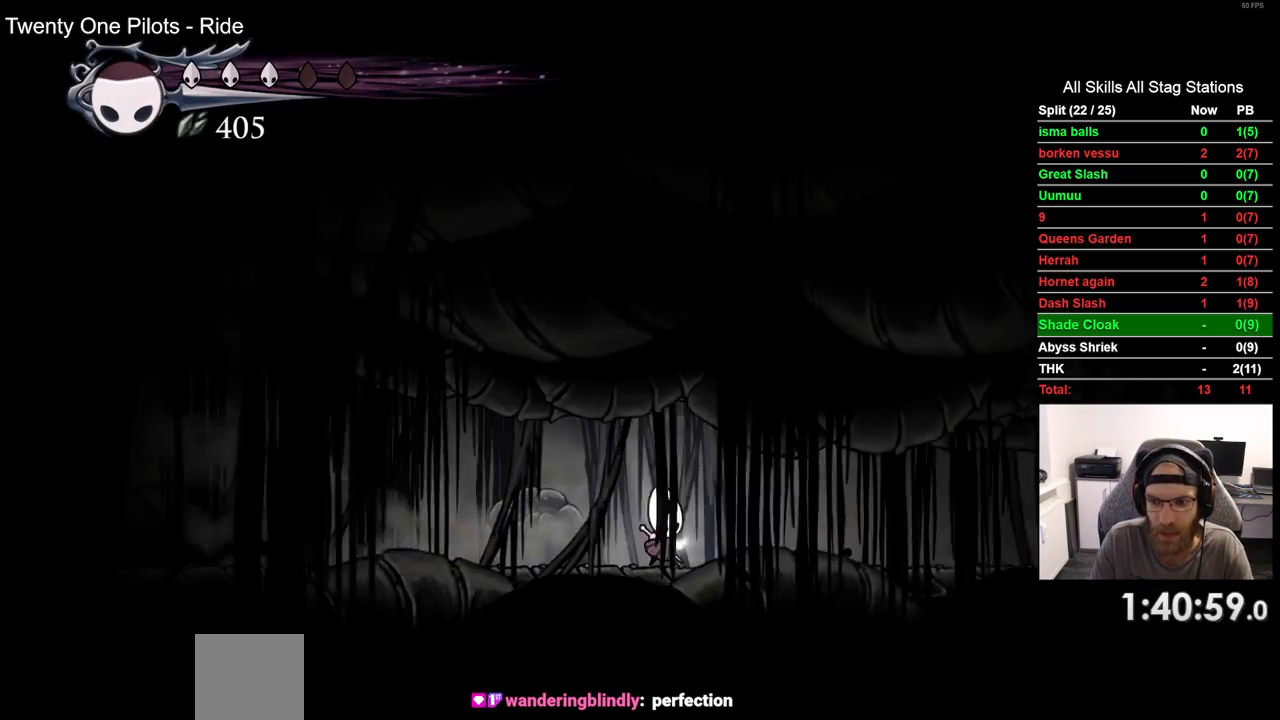
{"dt_ms": 500, "buttons": ["DPAD_RIGHT"], "left_stick": "center", "right_stick": "center", "events": [[283, "R2", "down"], [483, "R2", "up"]]}
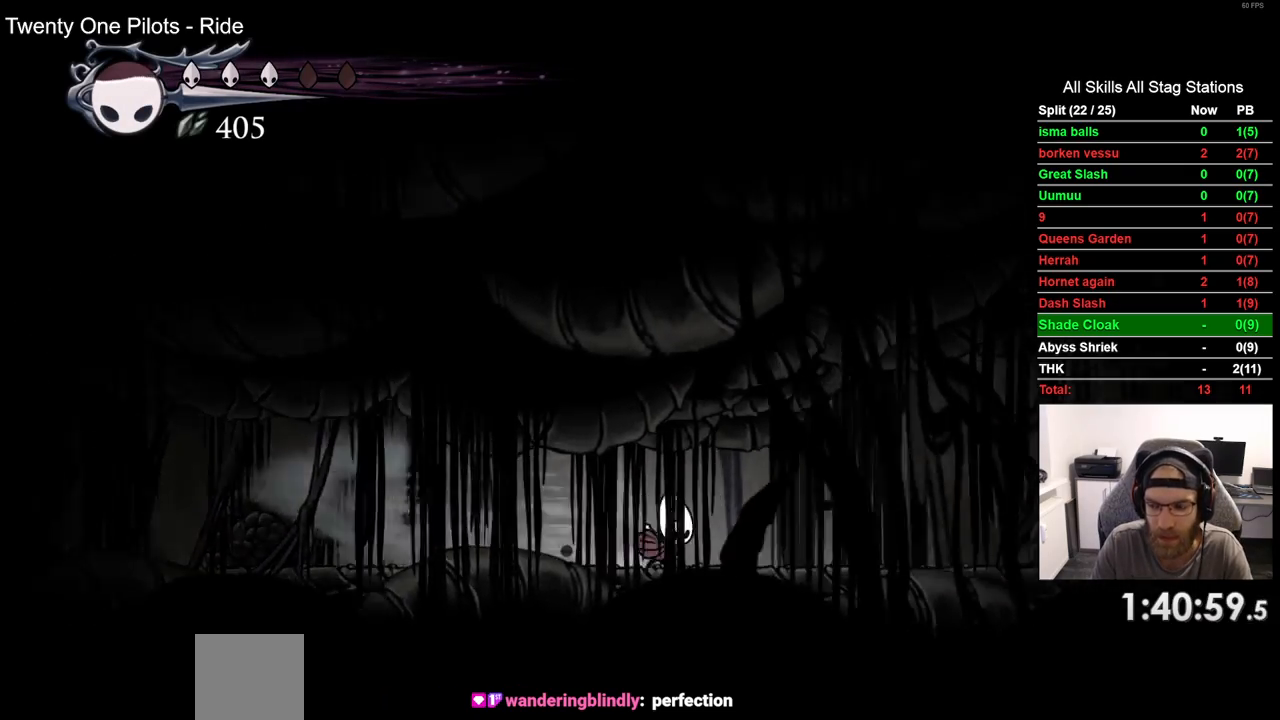
{"dt_ms": 500, "buttons": ["R2", "DPAD_RIGHT"], "left_stick": "center", "right_stick": "center", "events": [[367, "R2", "down"]]}
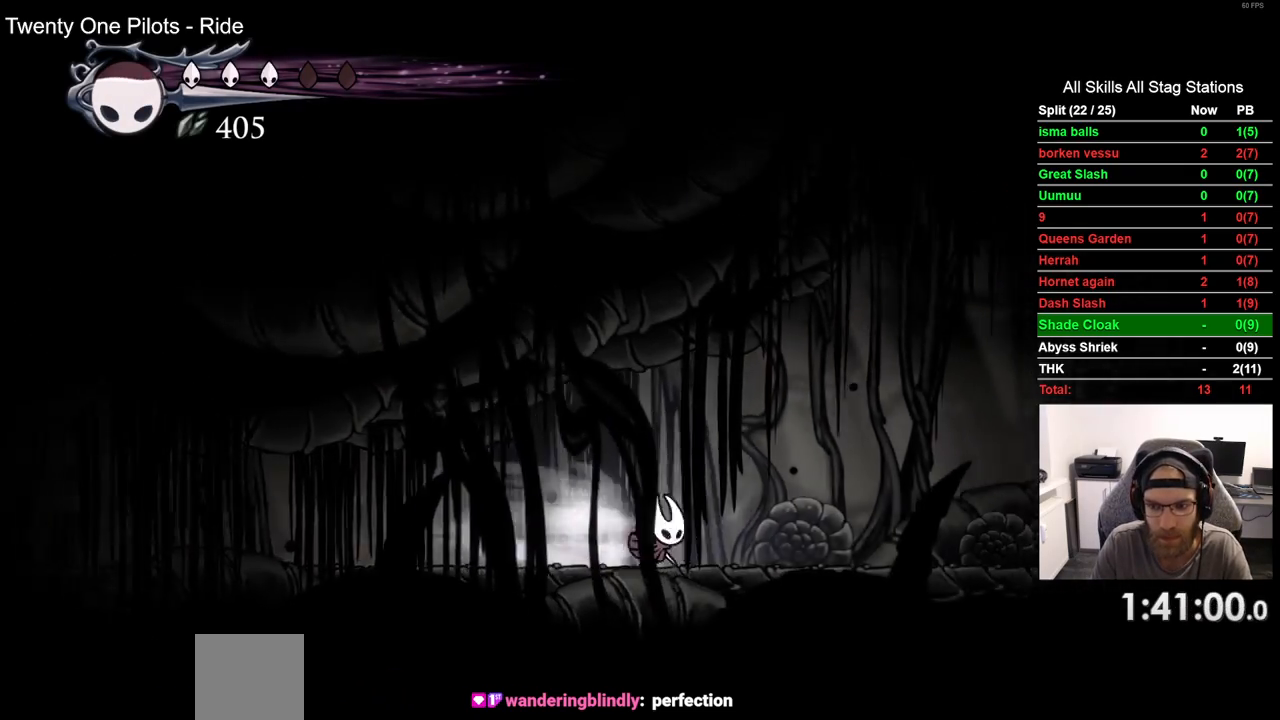
{"dt_ms": 500, "buttons": ["CROSS", "DPAD_RIGHT"], "left_stick": "center", "right_stick": "center", "events": [[83, "R2", "up"], [267, "CROSS", "down"]]}
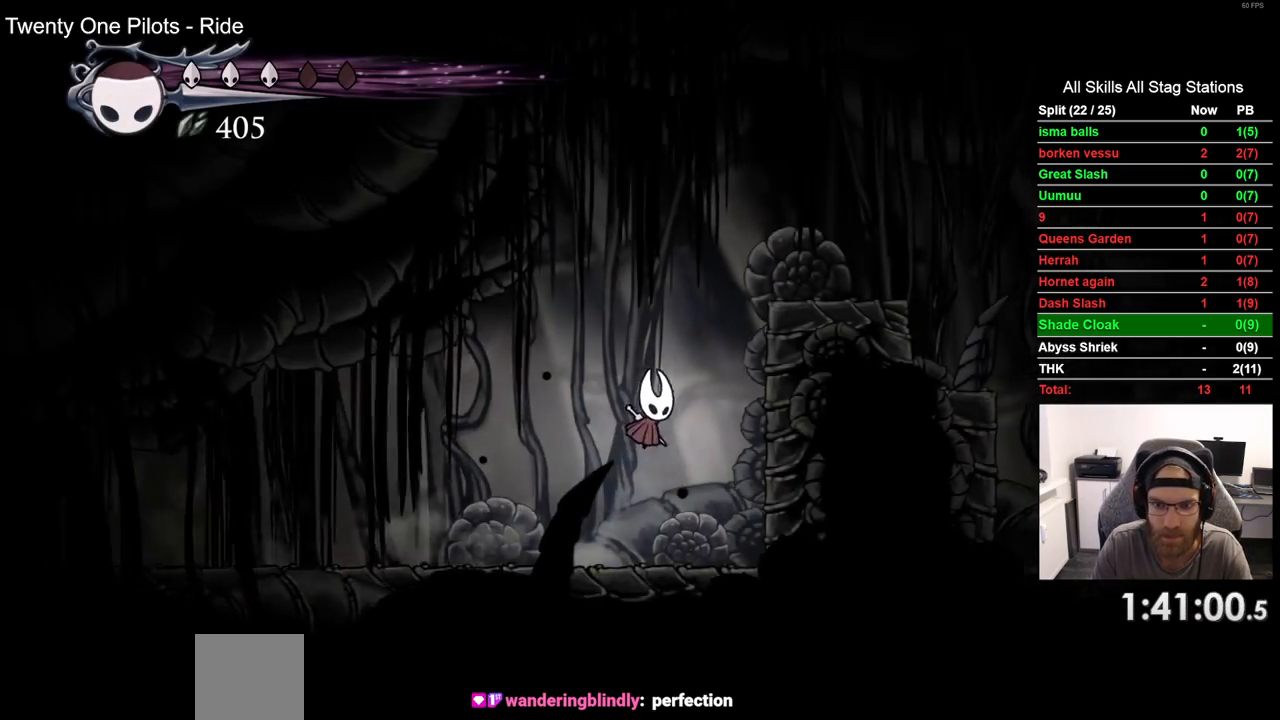
{"dt_ms": 500, "buttons": ["DPAD_RIGHT"], "left_stick": "center", "right_stick": "center", "events": [[400, "CROSS", "up"]]}
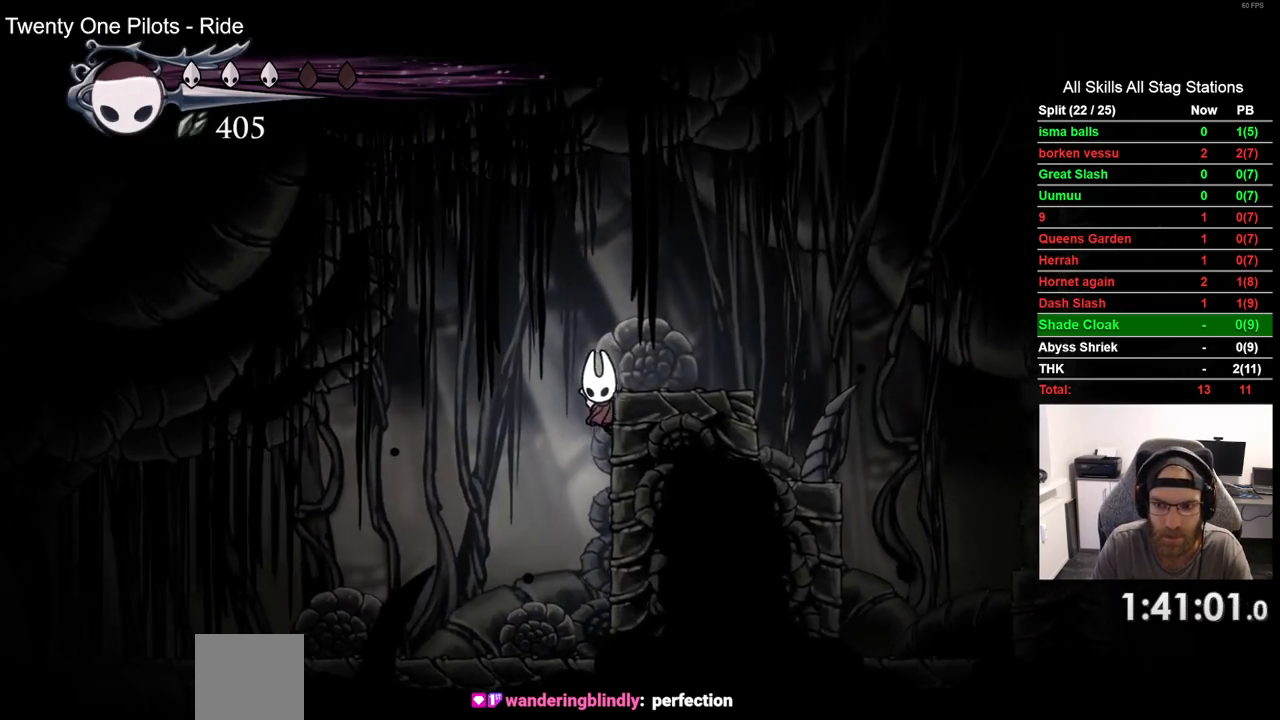
{"dt_ms": 500, "buttons": ["DPAD_RIGHT"], "left_stick": "center", "right_stick": "center", "events": [[150, "CROSS", "down"], [433, "CROSS", "up"]]}
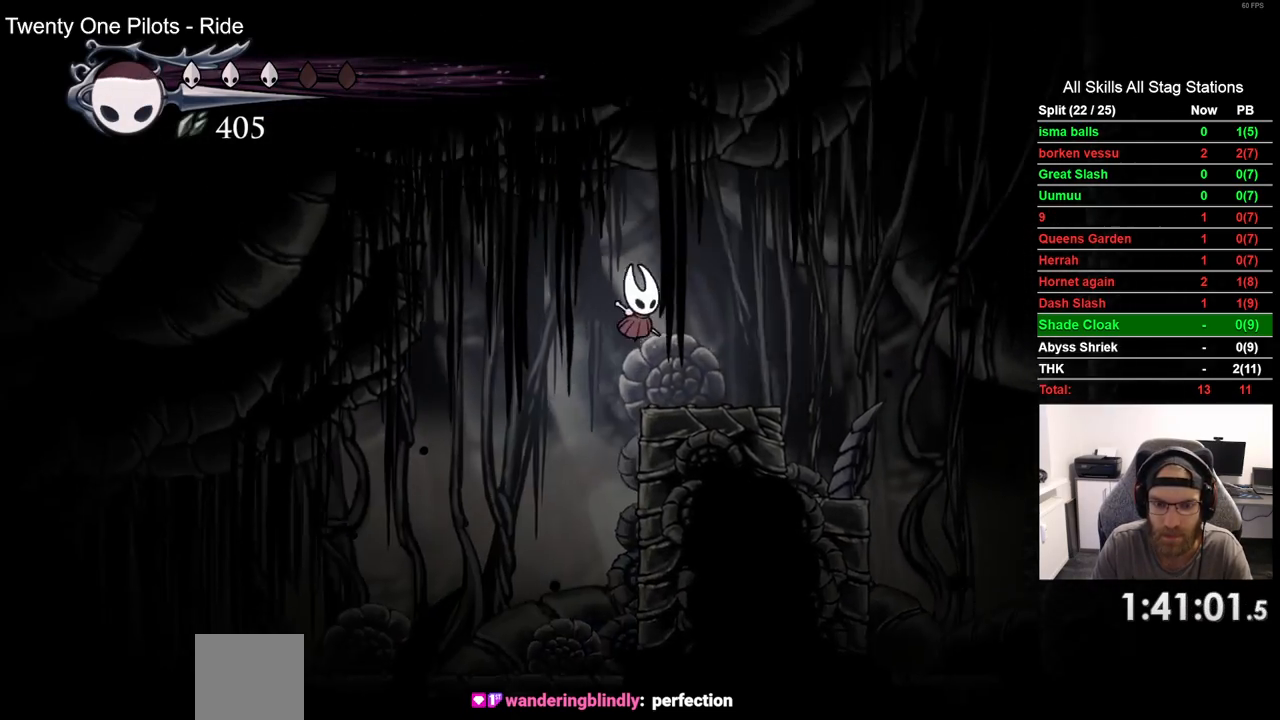
{"dt_ms": 500, "buttons": ["DPAD_RIGHT"], "left_stick": "center", "right_stick": "center", "events": [[283, "CROSS", "down"], [500, "CROSS", "up"]]}